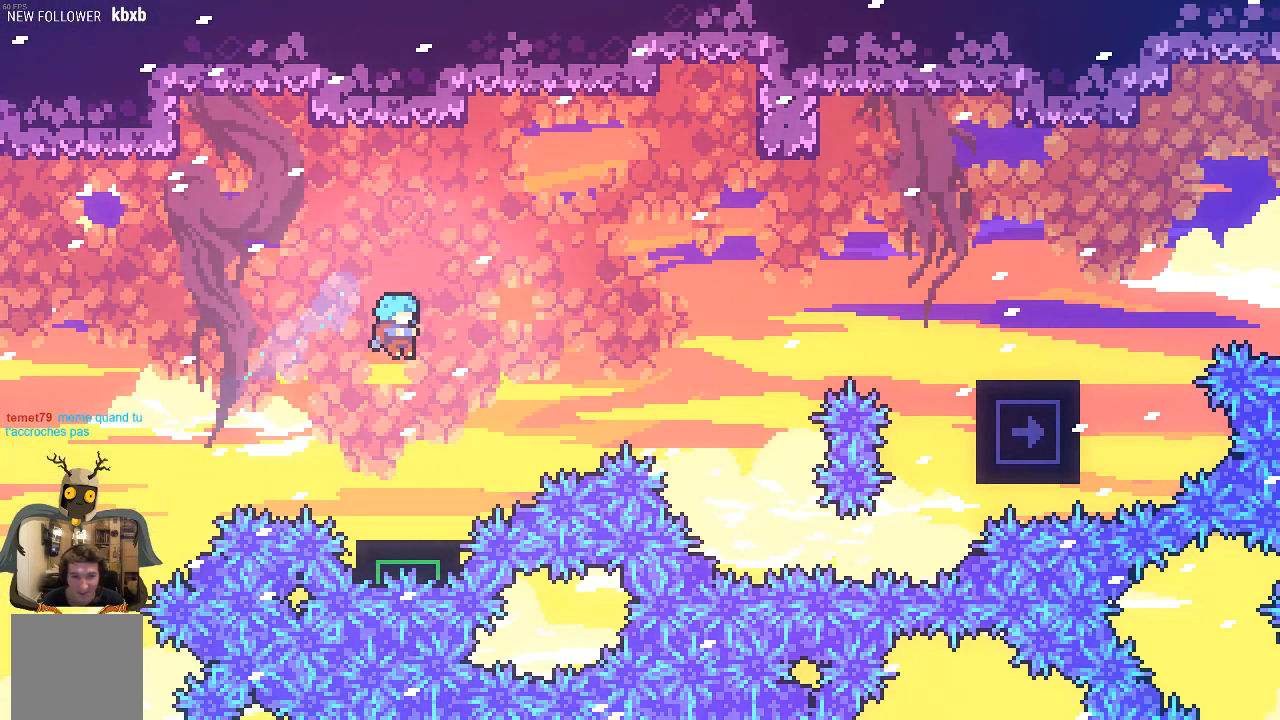
Gameplay with a controller (Xbox layout); each line is a JSON object with the inputs held at the frame after it. "events" lists button and stick changes between this image and that frame as [ms after this image, input, new state], when the widget could be followed in between. Not read: right_stick.
{"buttons": ["A", "R2"], "left_stick": "left", "events": [[134, "left_stick", "right"], [268, "left_stick", "center"], [369, "A", "down"], [436, "left_stick", "left"]]}
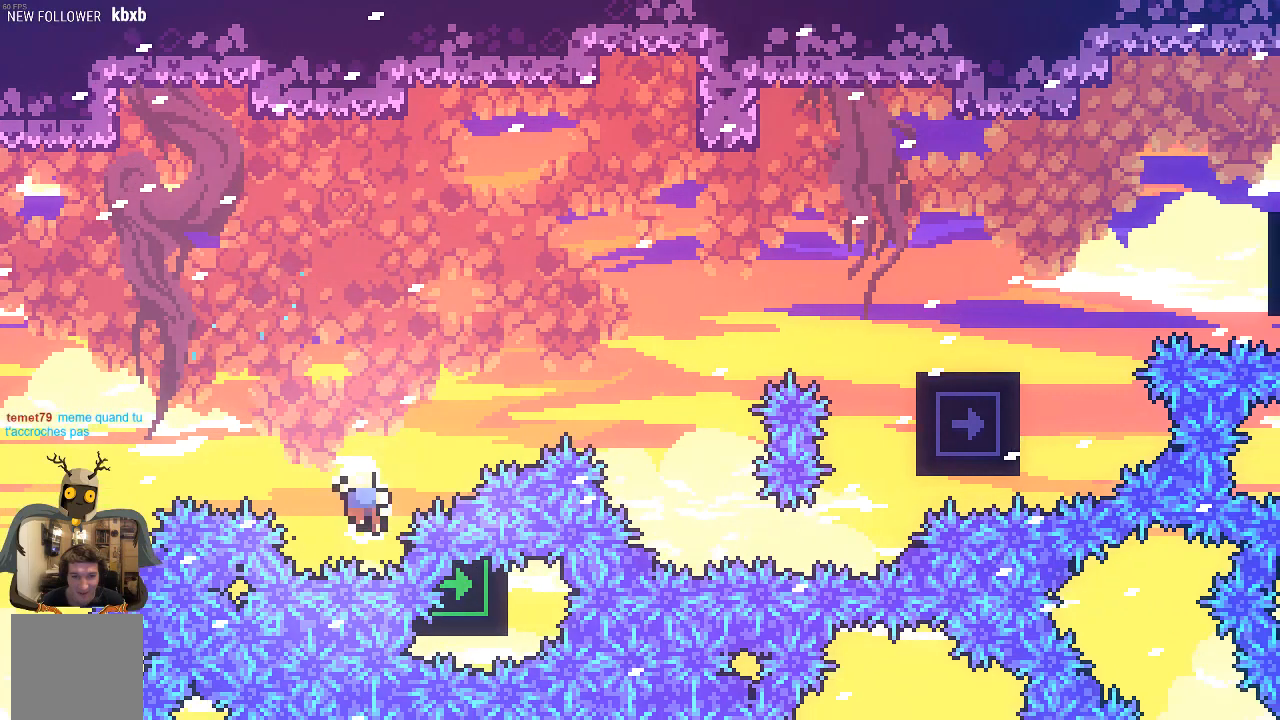
{"buttons": ["R2"], "left_stick": "center", "events": [[34, "left_stick", "up-right"], [101, "A", "up"], [202, "X", "down"], [403, "X", "up"], [437, "left_stick", "center"]]}
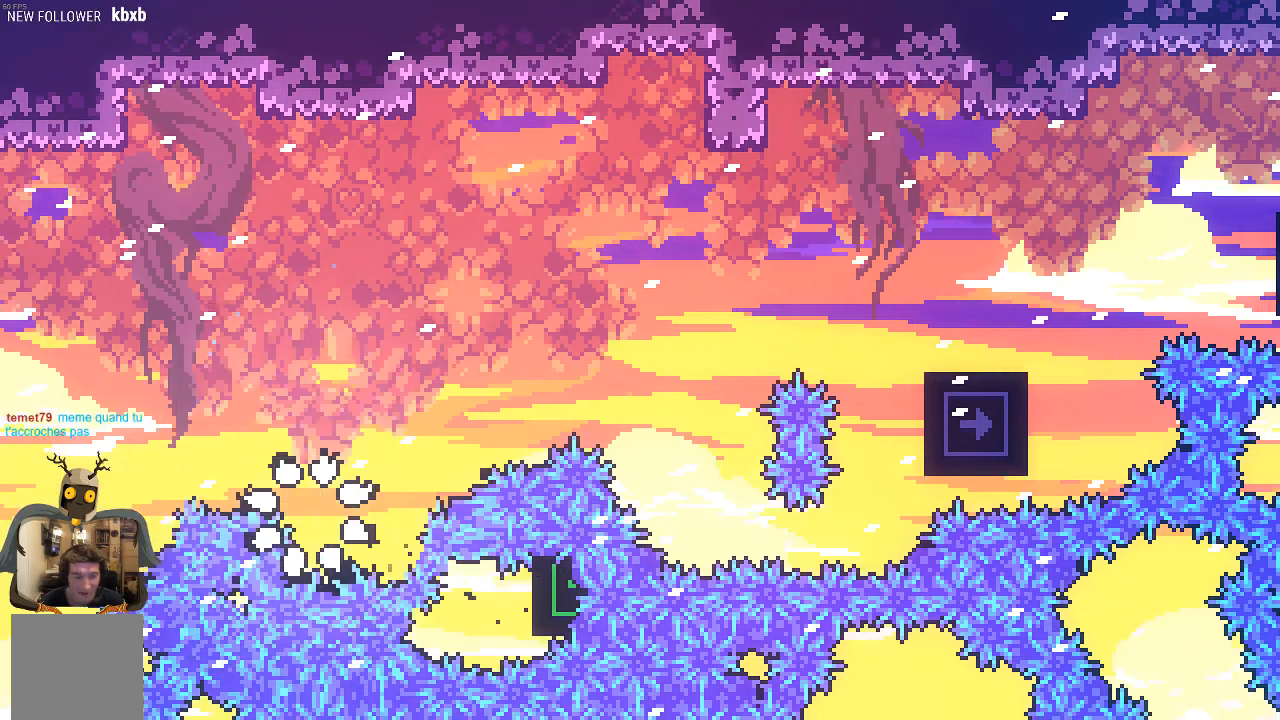
{"buttons": ["R2"], "left_stick": "center", "events": []}
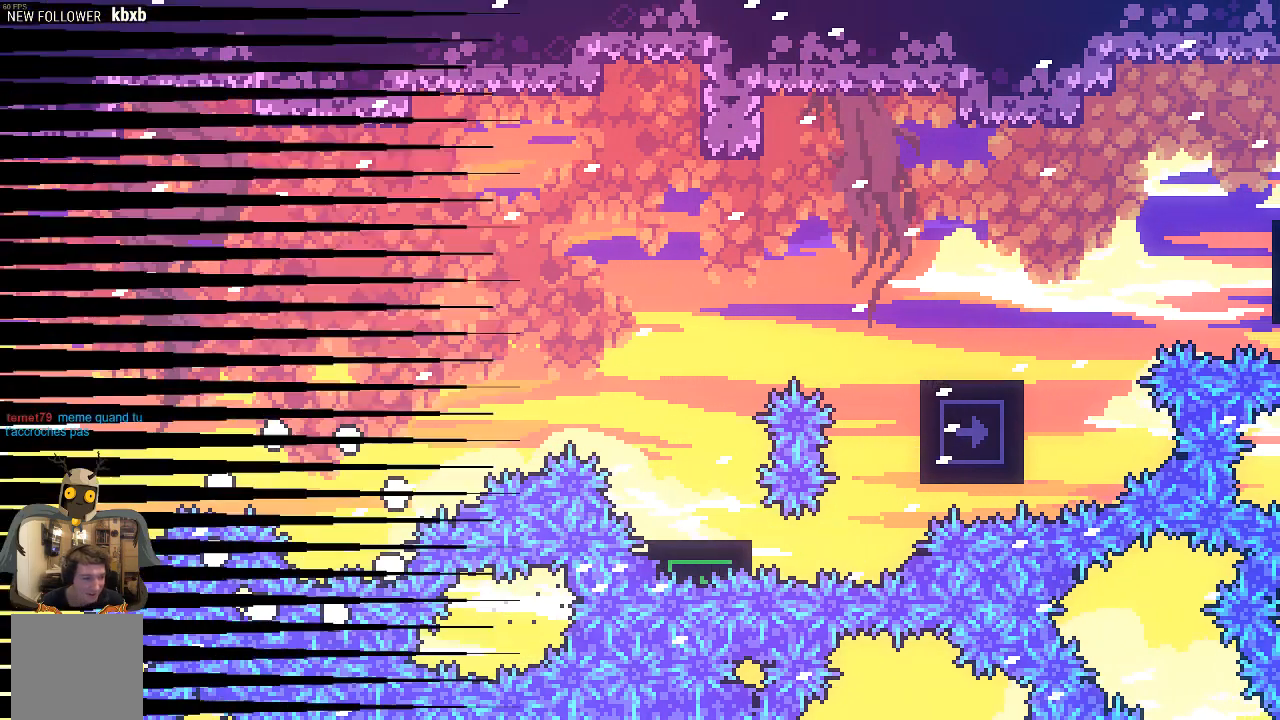
{"buttons": ["R2"], "left_stick": "right", "events": [[403, "left_stick", "right"]]}
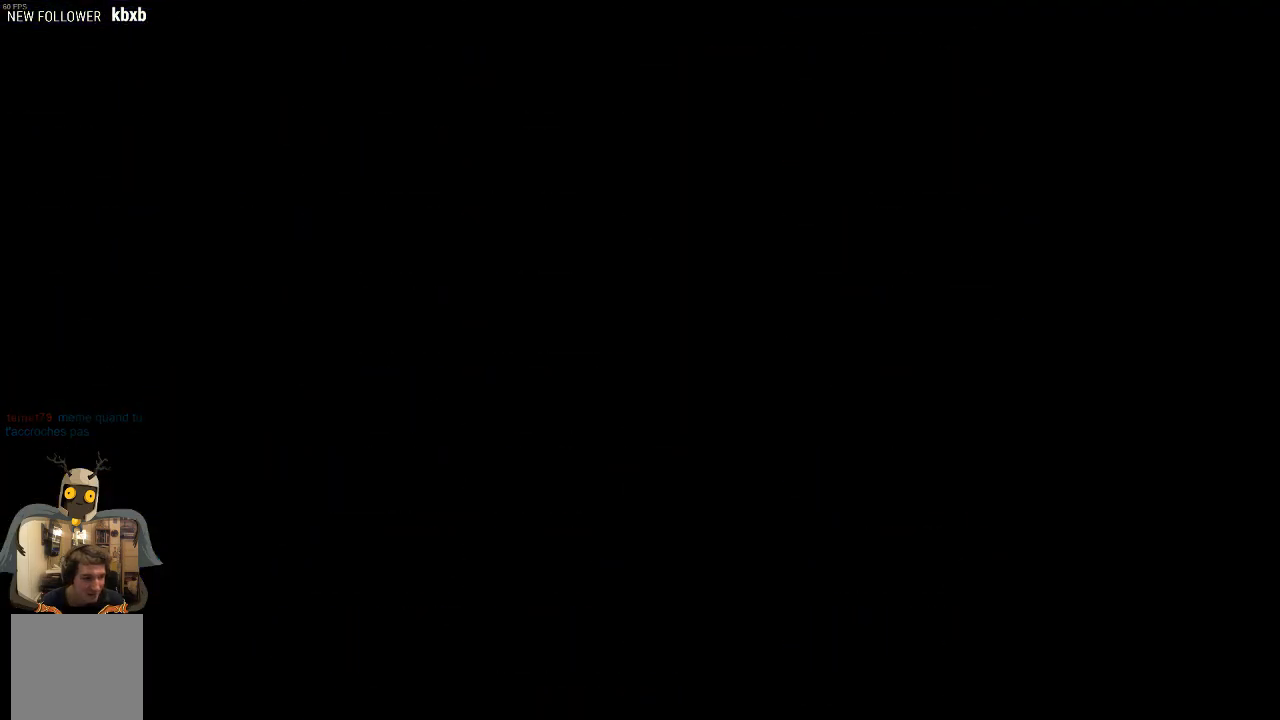
{"buttons": ["R2"], "left_stick": "right", "events": [[100, "left_stick", "center"], [235, "left_stick", "right"]]}
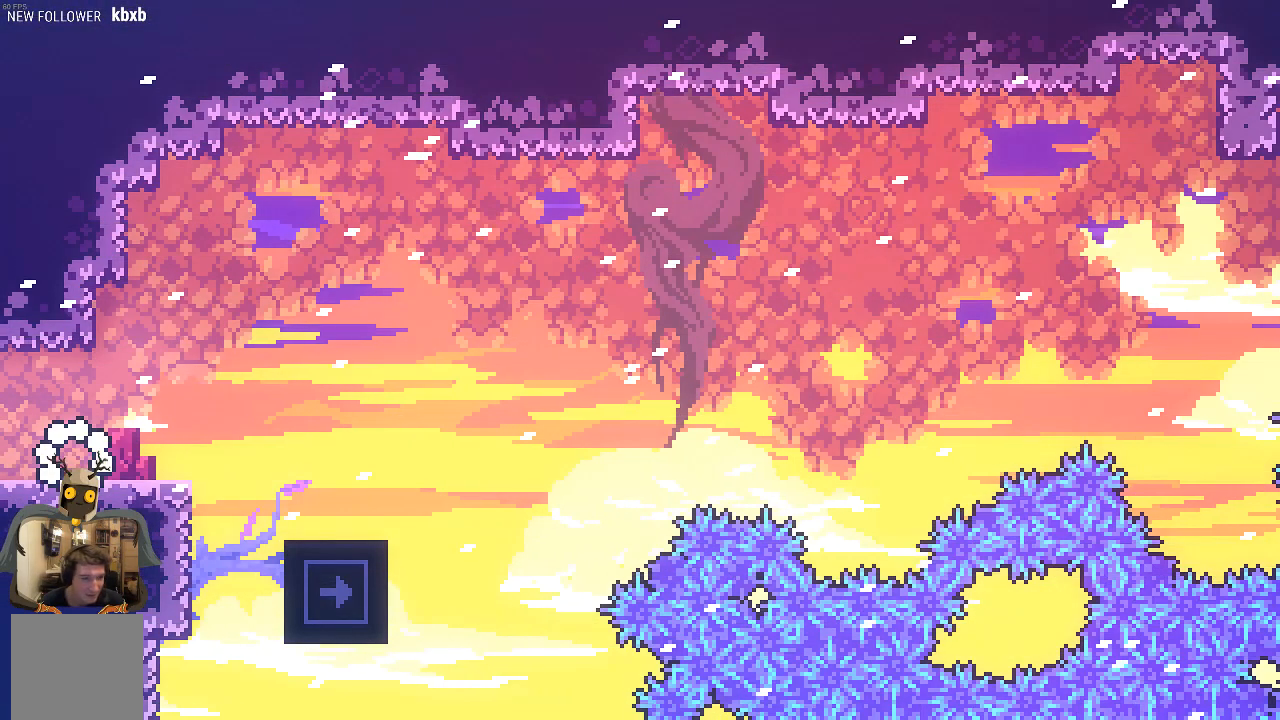
{"buttons": ["A", "R2"], "left_stick": "right", "events": [[369, "A", "down"]]}
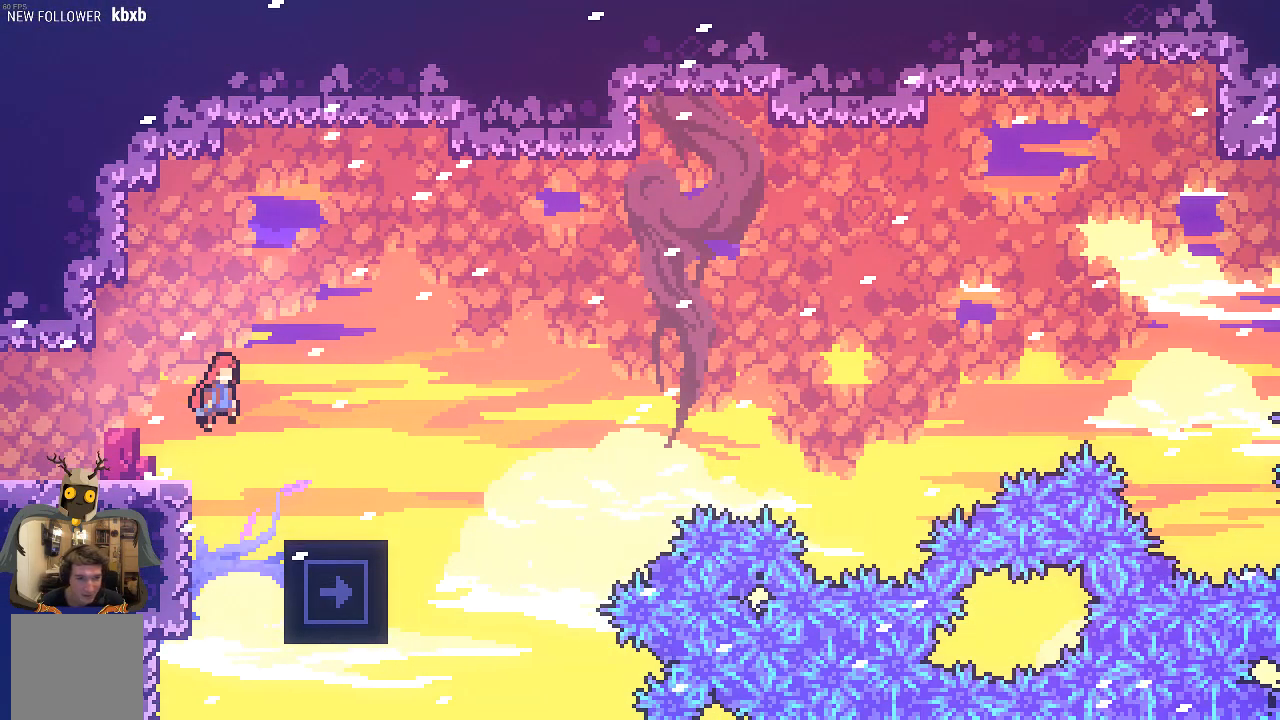
{"buttons": ["R2"], "left_stick": "center", "events": [[34, "A", "up"], [202, "left_stick", "center"]]}
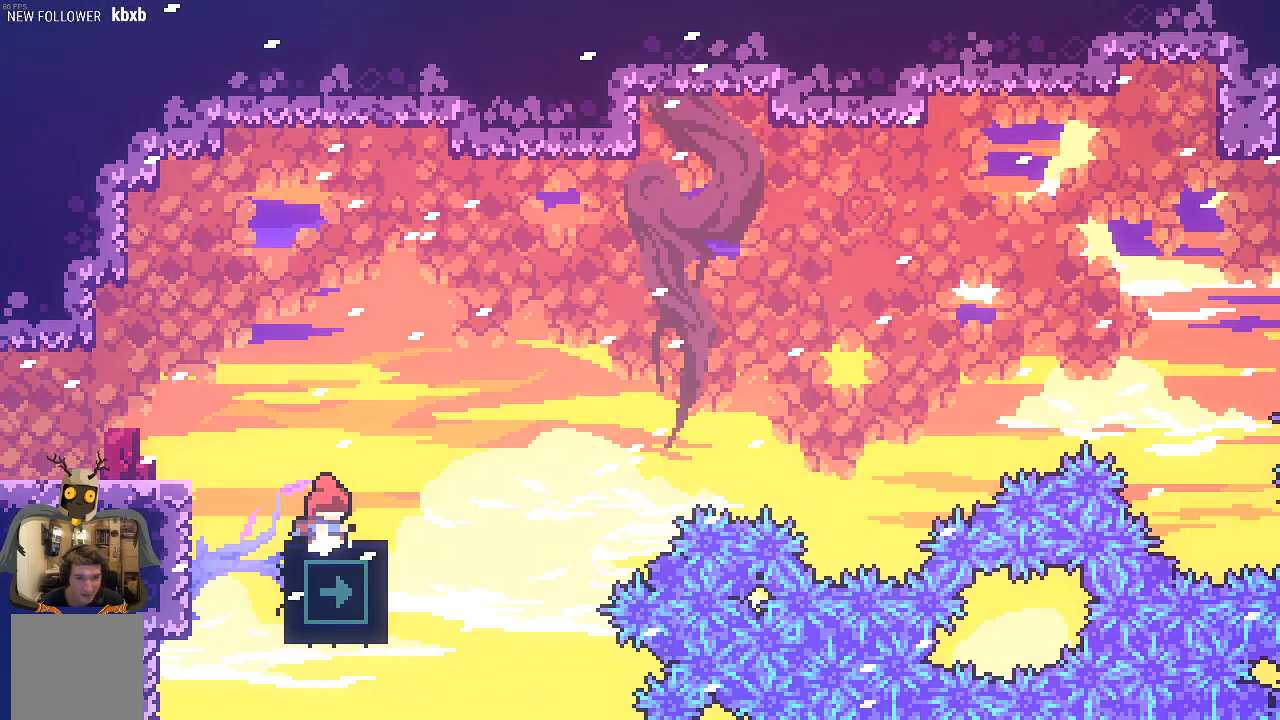
{"buttons": ["R2"], "left_stick": "center", "events": []}
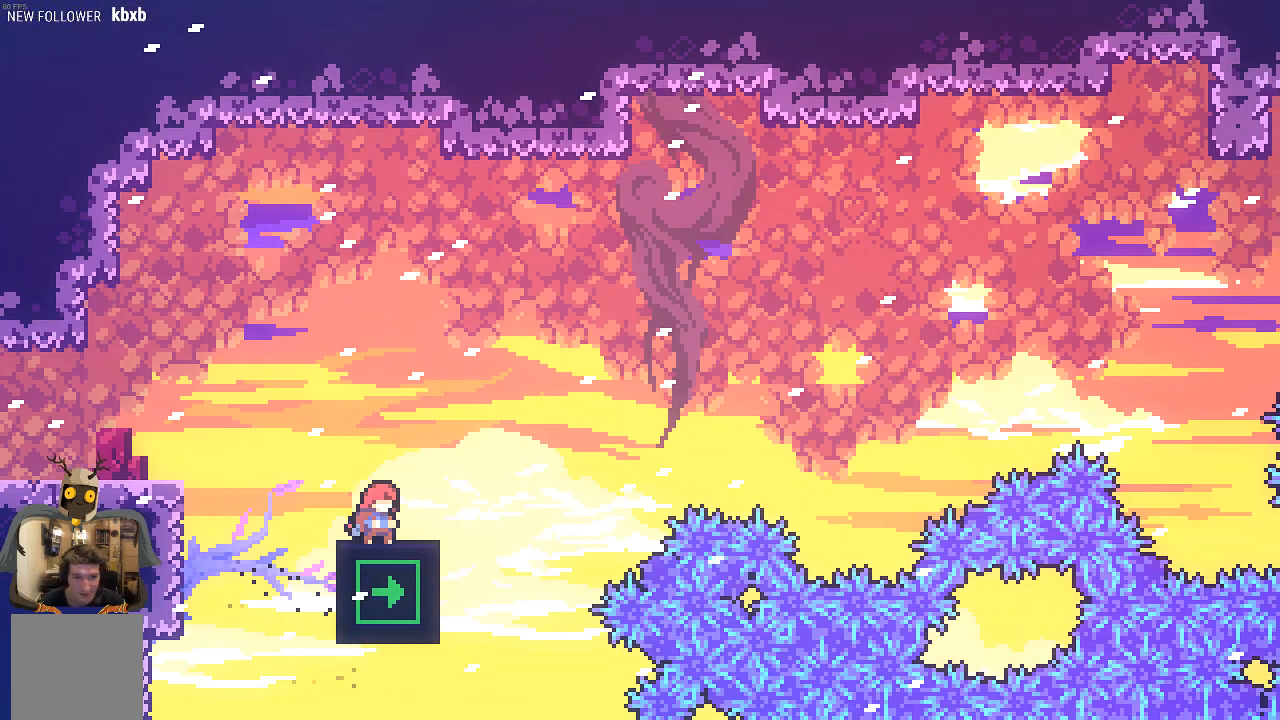
{"buttons": ["R2"], "left_stick": "center", "events": []}
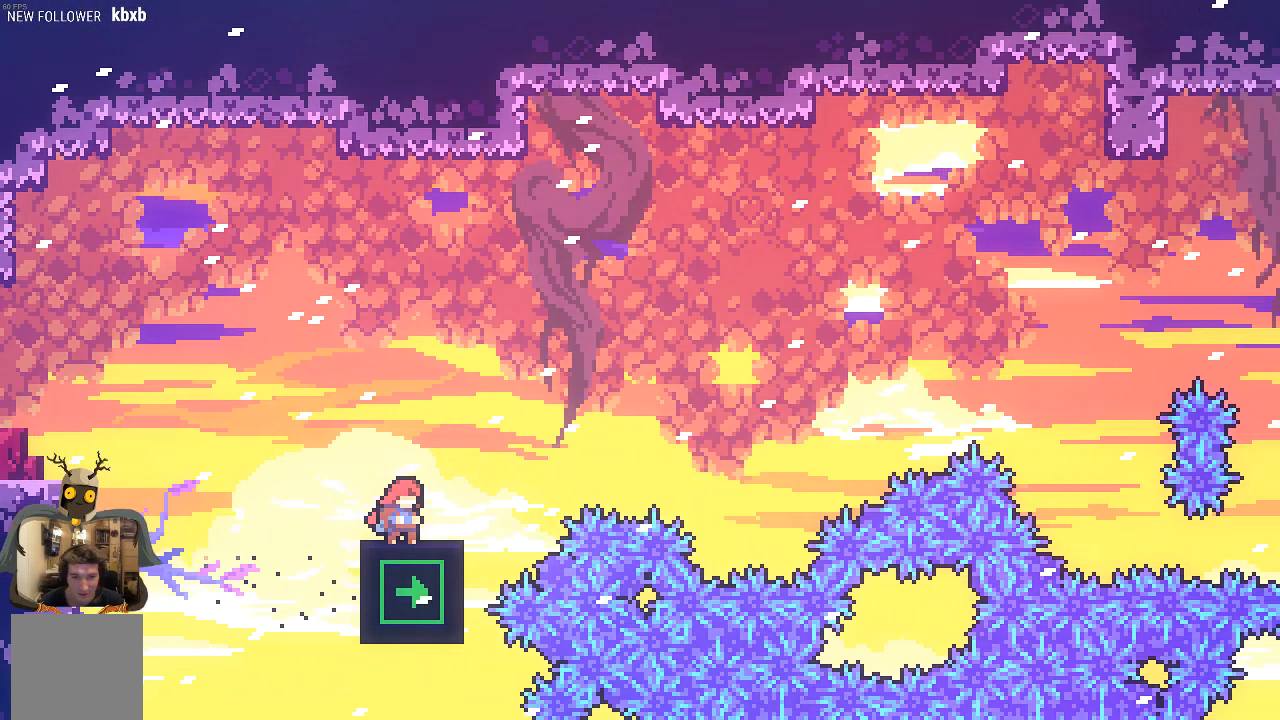
{"buttons": ["A", "R2"], "left_stick": "center", "events": [[403, "A", "down"]]}
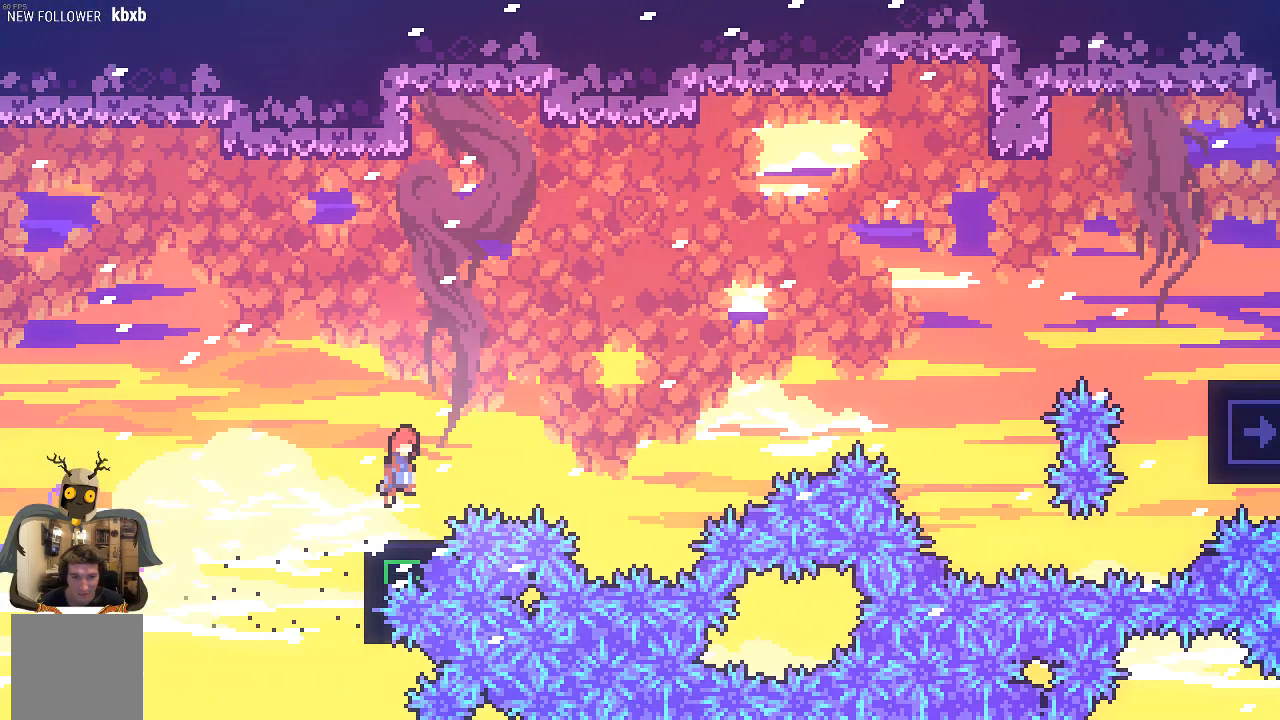
{"buttons": ["X", "R2"], "left_stick": "up-right", "events": [[202, "A", "up"], [235, "left_stick", "up-right"], [302, "X", "down"]]}
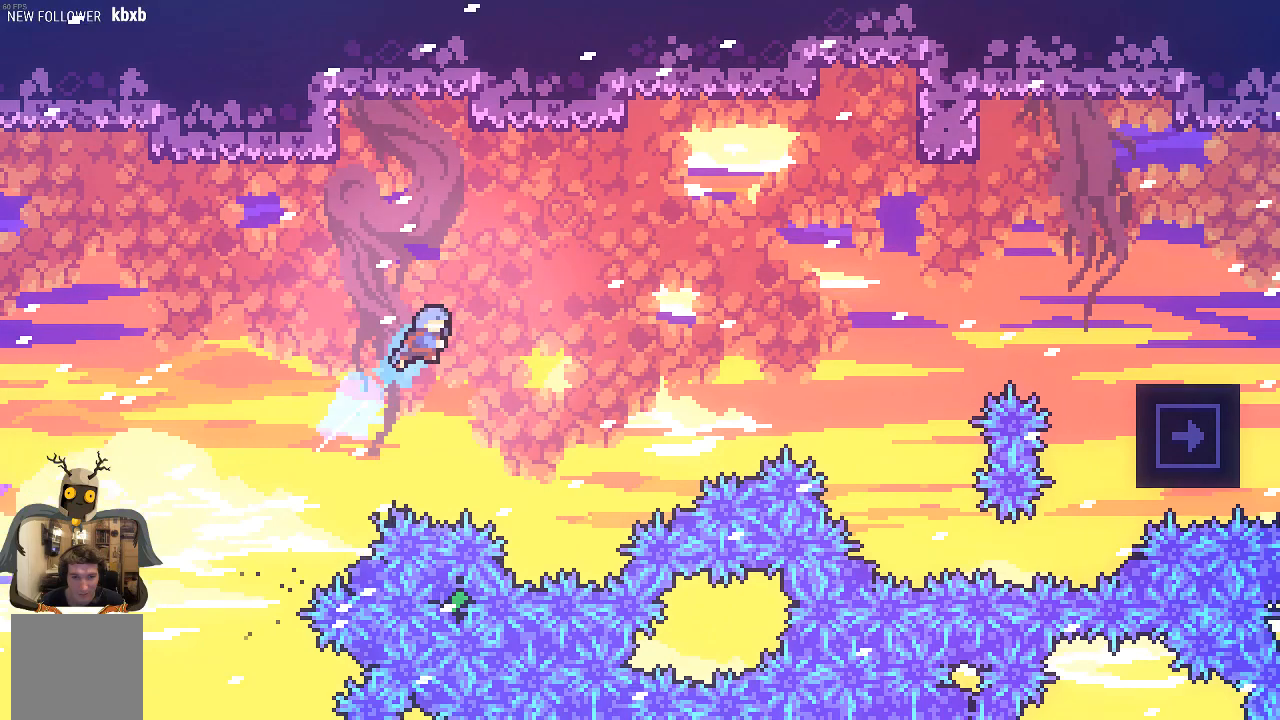
{"buttons": ["R2"], "left_stick": "center", "events": [[134, "X", "up"], [268, "left_stick", "center"], [336, "left_stick", "right"], [403, "left_stick", "center"]]}
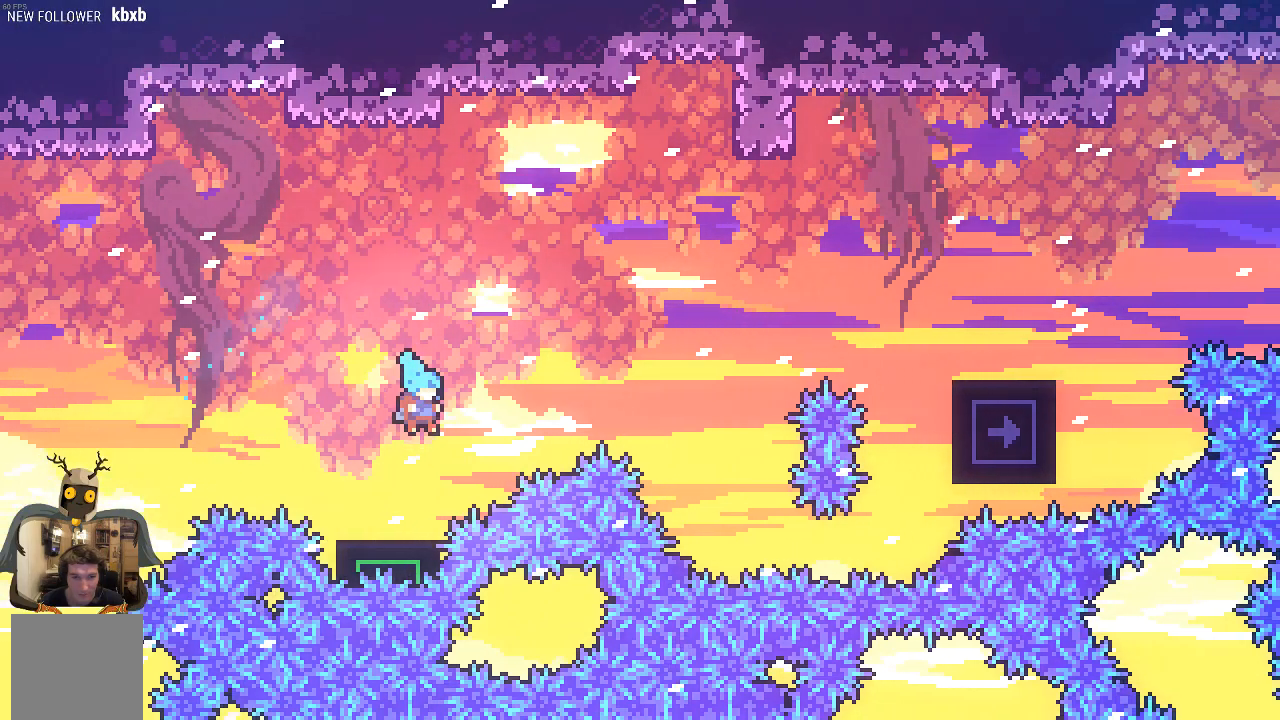
{"buttons": ["R2"], "left_stick": "up-right", "events": [[134, "left_stick", "left"], [235, "A", "down"], [335, "left_stick", "right"], [470, "A", "up"], [503, "left_stick", "up-right"]]}
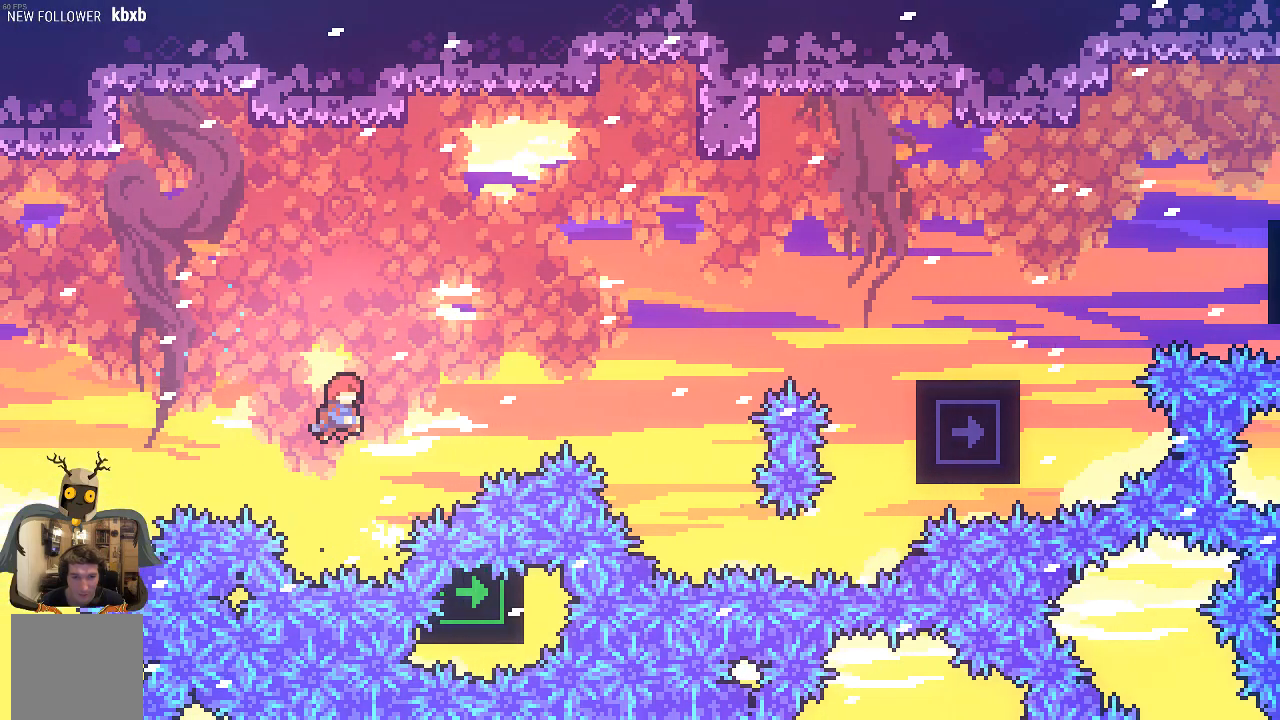
{"buttons": ["X", "R2"], "left_stick": "up-right", "events": [[34, "X", "down"]]}
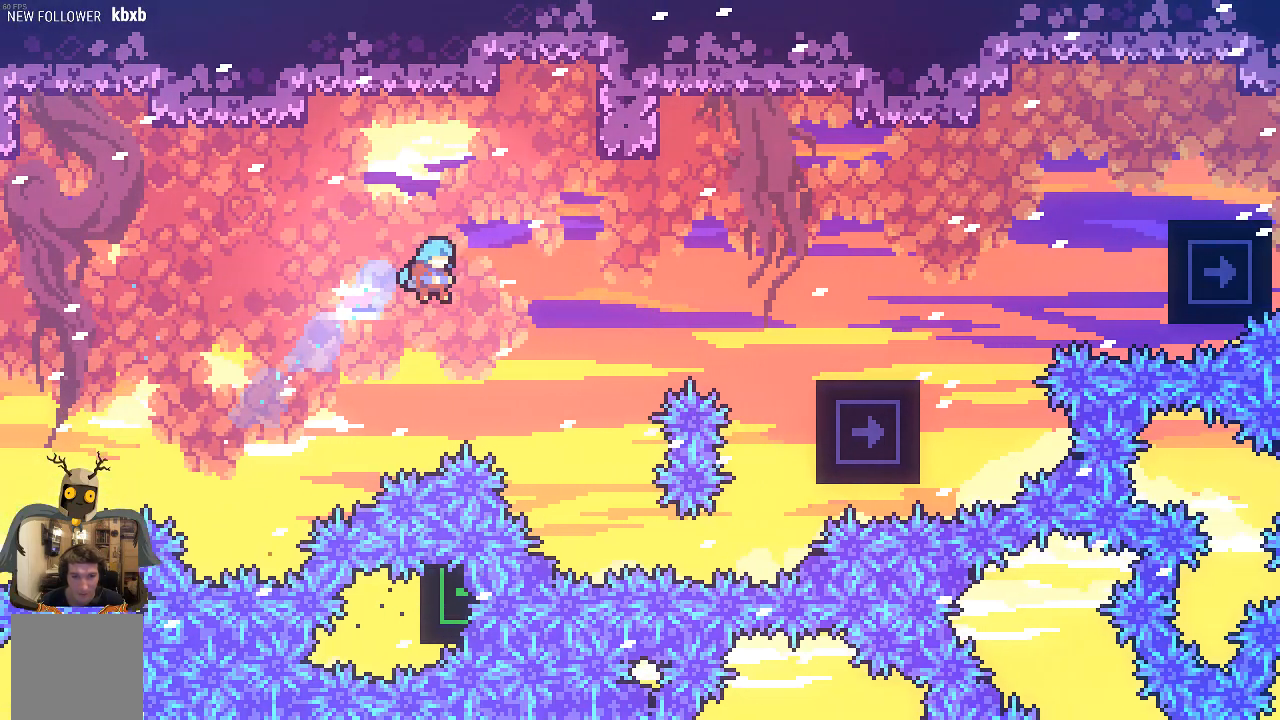
{"buttons": ["R2"], "left_stick": "left", "events": [[303, "X", "up"], [336, "left_stick", "center"], [504, "left_stick", "left"]]}
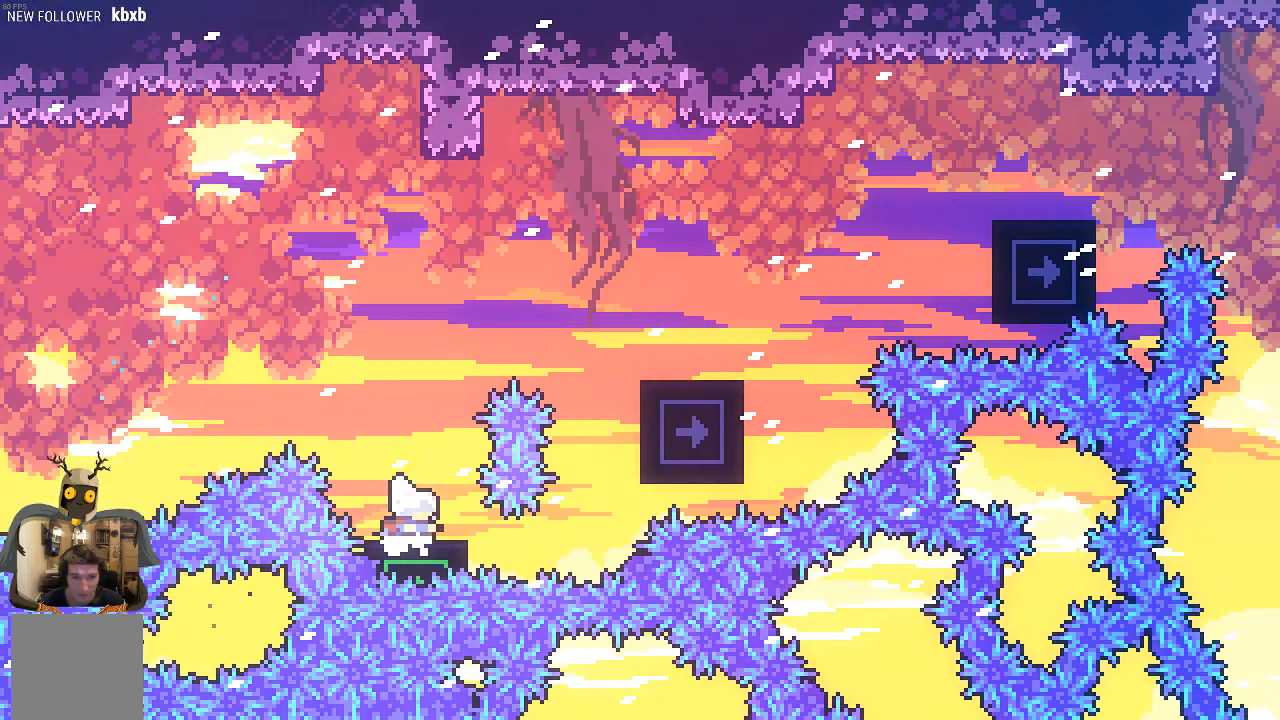
{"buttons": ["X", "R2"], "left_stick": "up-right", "events": [[34, "A", "down"], [202, "A", "up"], [202, "left_stick", "up-right"], [269, "X", "down"]]}
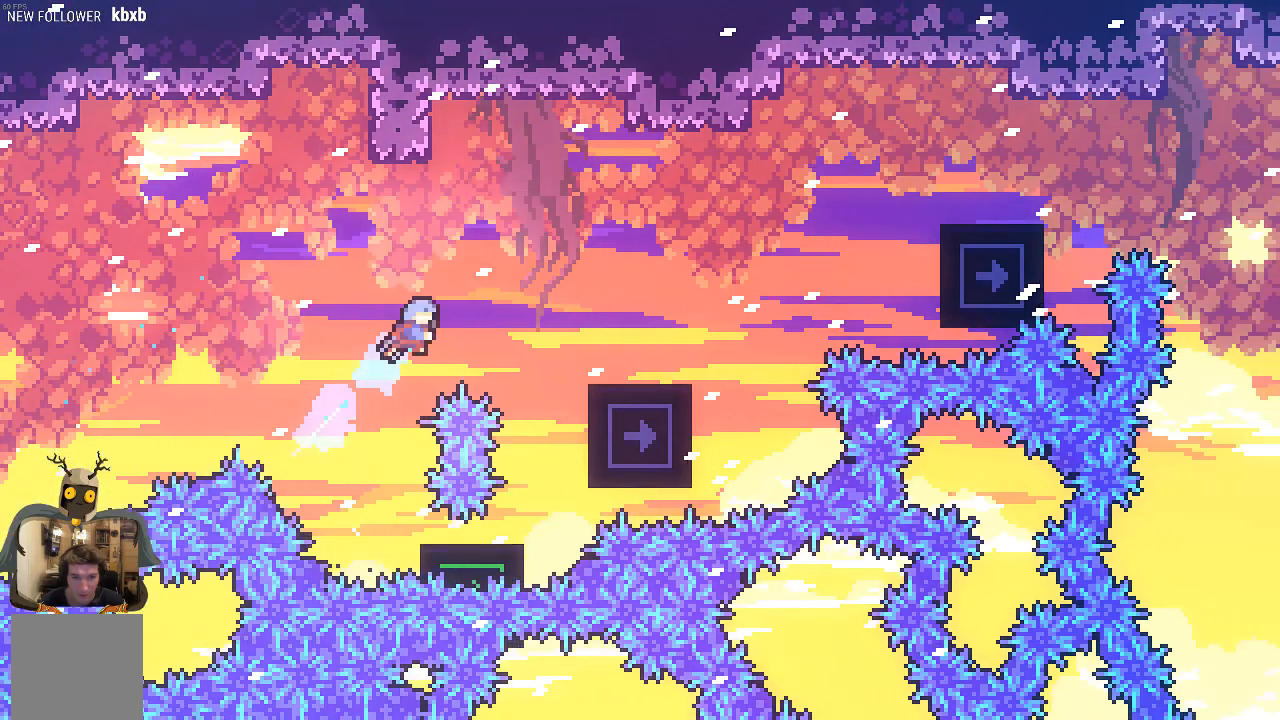
{"buttons": ["R2"], "left_stick": "up-right", "events": [[436, "X", "up"]]}
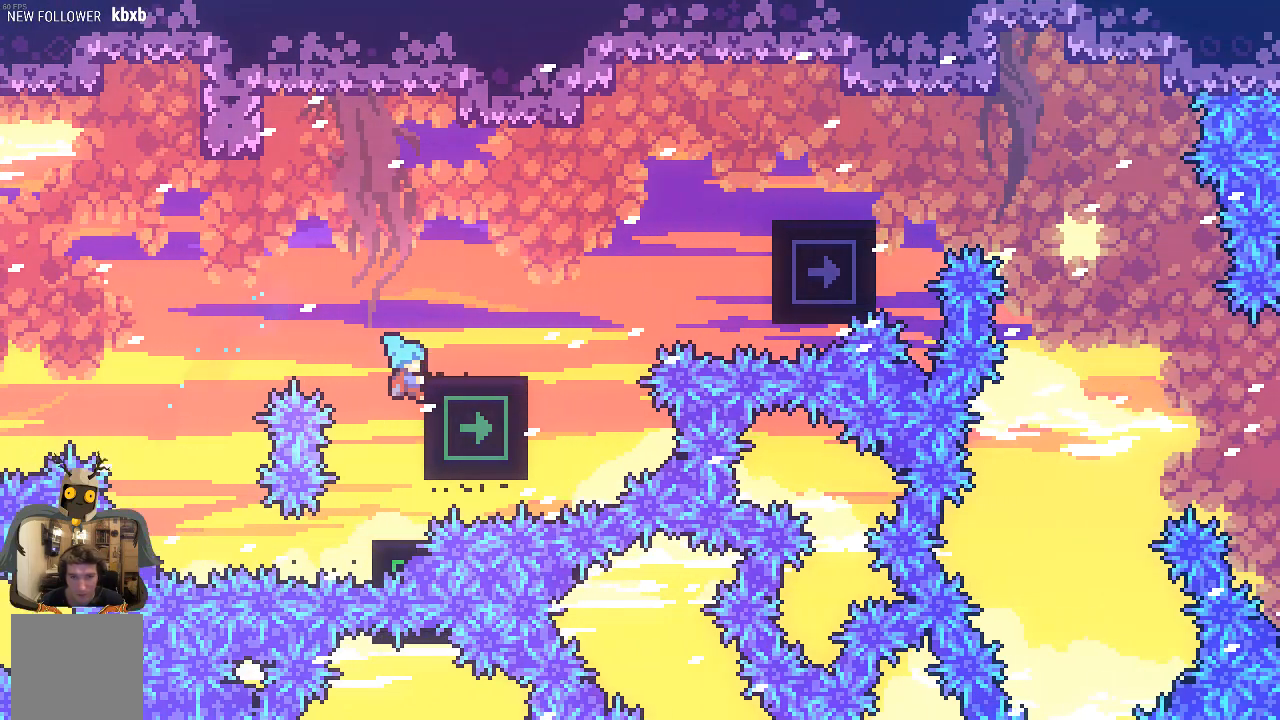
{"buttons": ["R2"], "left_stick": "center", "events": [[437, "left_stick", "center"]]}
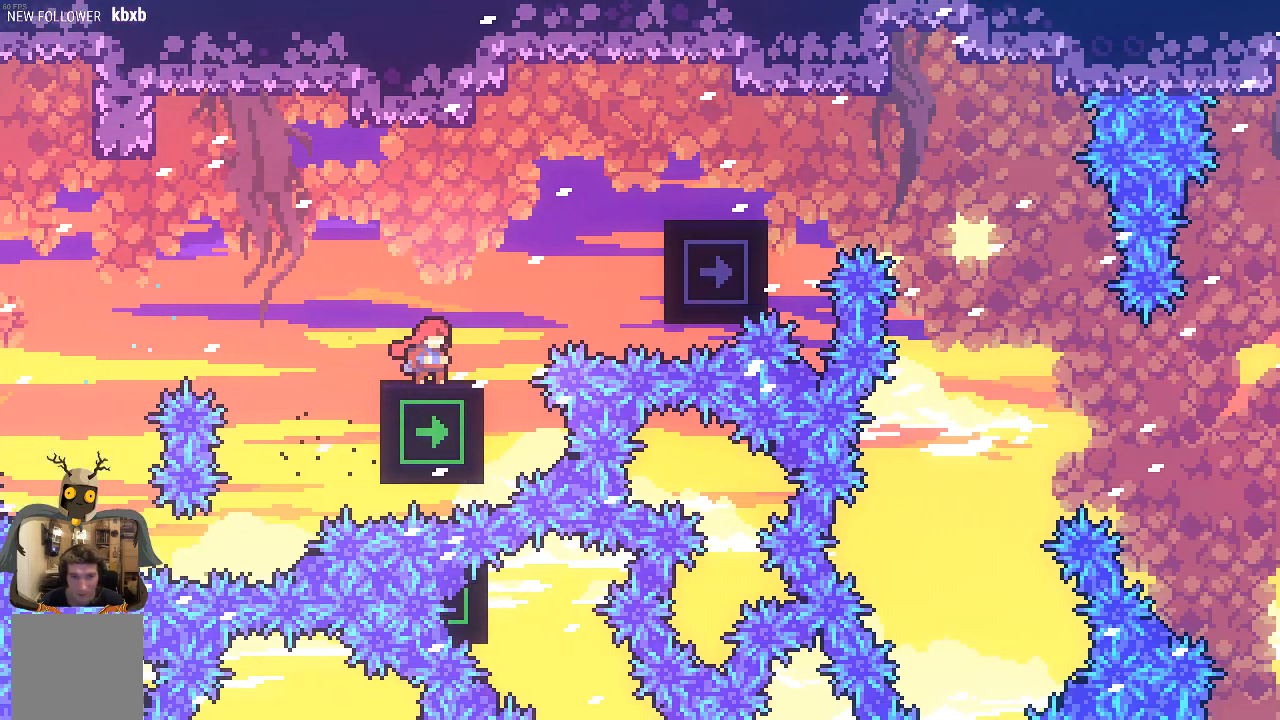
{"buttons": ["X", "R2"], "left_stick": "up-right", "events": [[134, "A", "down"], [202, "left_stick", "right"], [336, "left_stick", "up-right"], [370, "A", "up"], [437, "X", "down"]]}
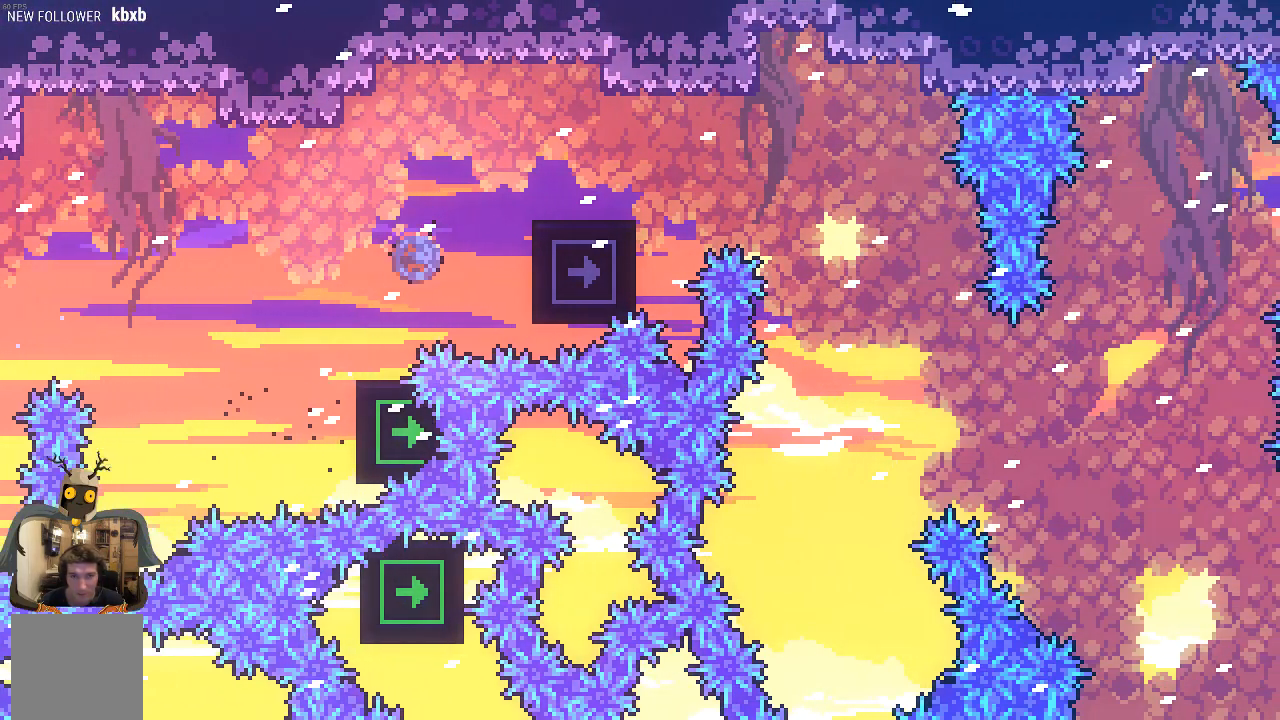
{"buttons": ["R2"], "left_stick": "right", "events": [[33, "X", "up"], [101, "left_stick", "center"], [268, "left_stick", "left"], [403, "left_stick", "center"], [504, "left_stick", "right"]]}
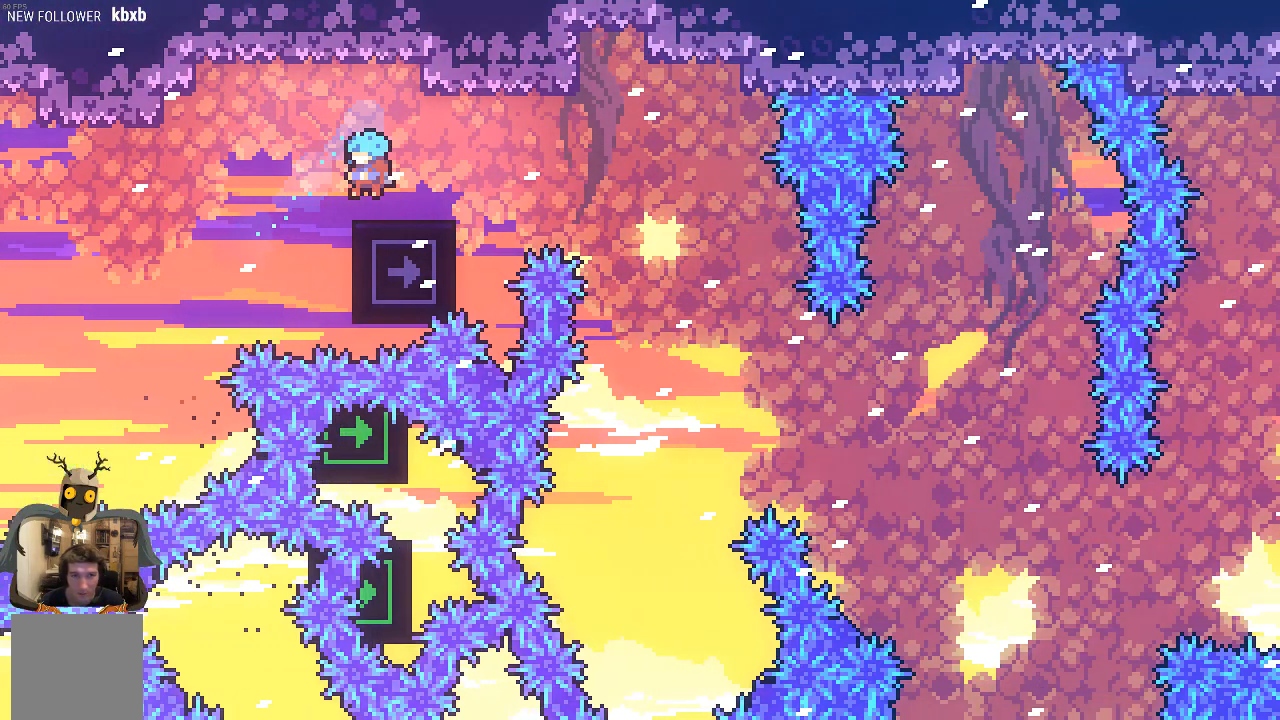
{"buttons": ["R2"], "left_stick": "center", "events": [[134, "left_stick", "center"]]}
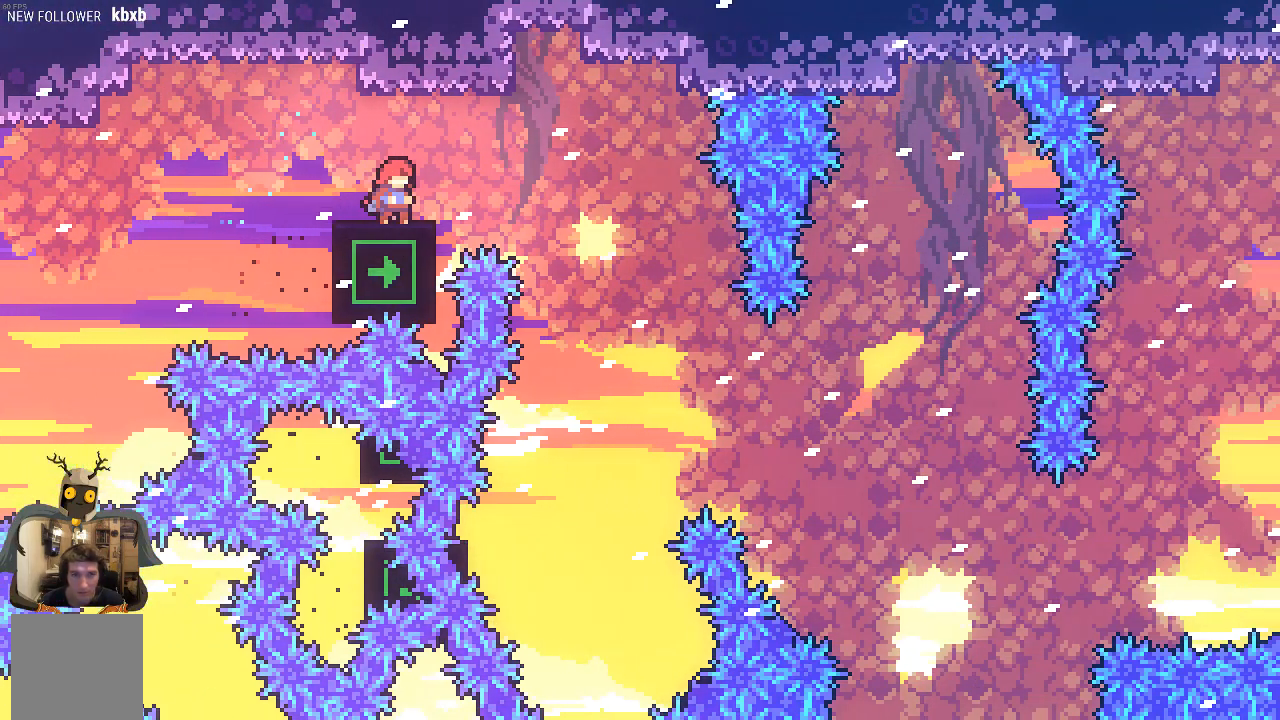
{"buttons": ["R2"], "left_stick": "center", "events": []}
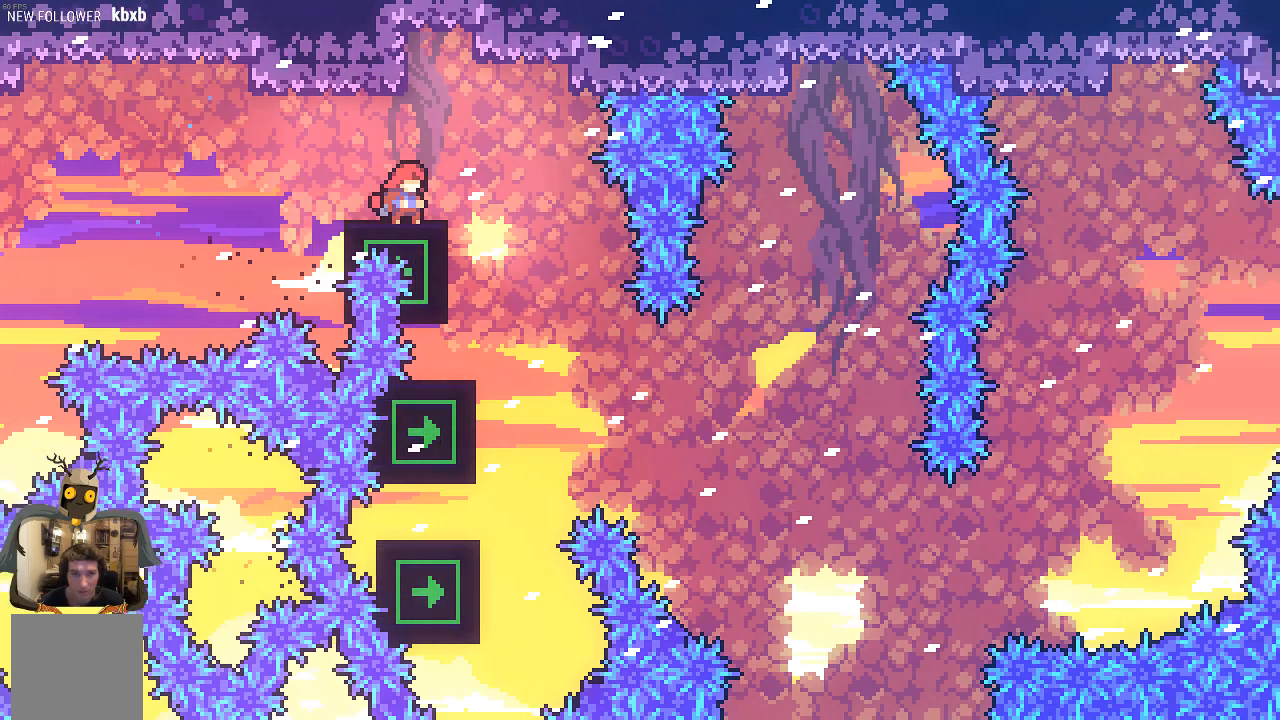
{"buttons": [], "left_stick": "left", "events": [[269, "R2", "up"], [470, "left_stick", "left"]]}
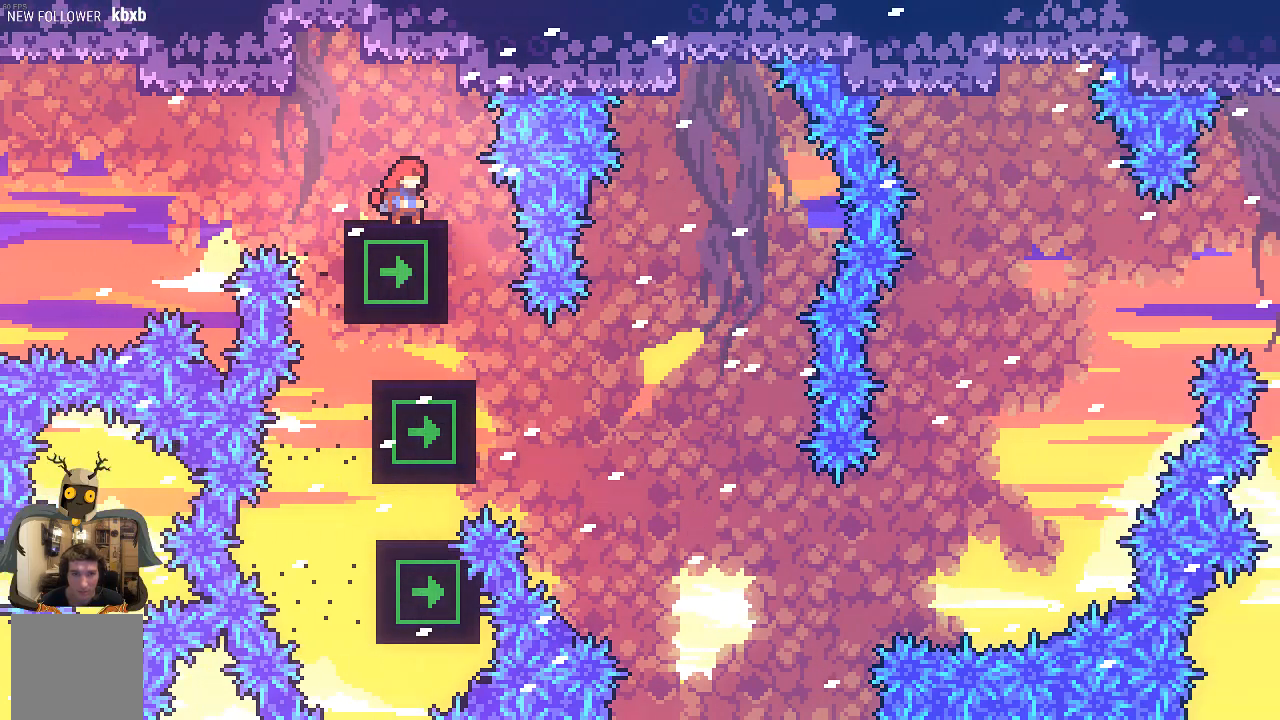
{"buttons": [], "left_stick": "right", "events": [[336, "left_stick", "right"]]}
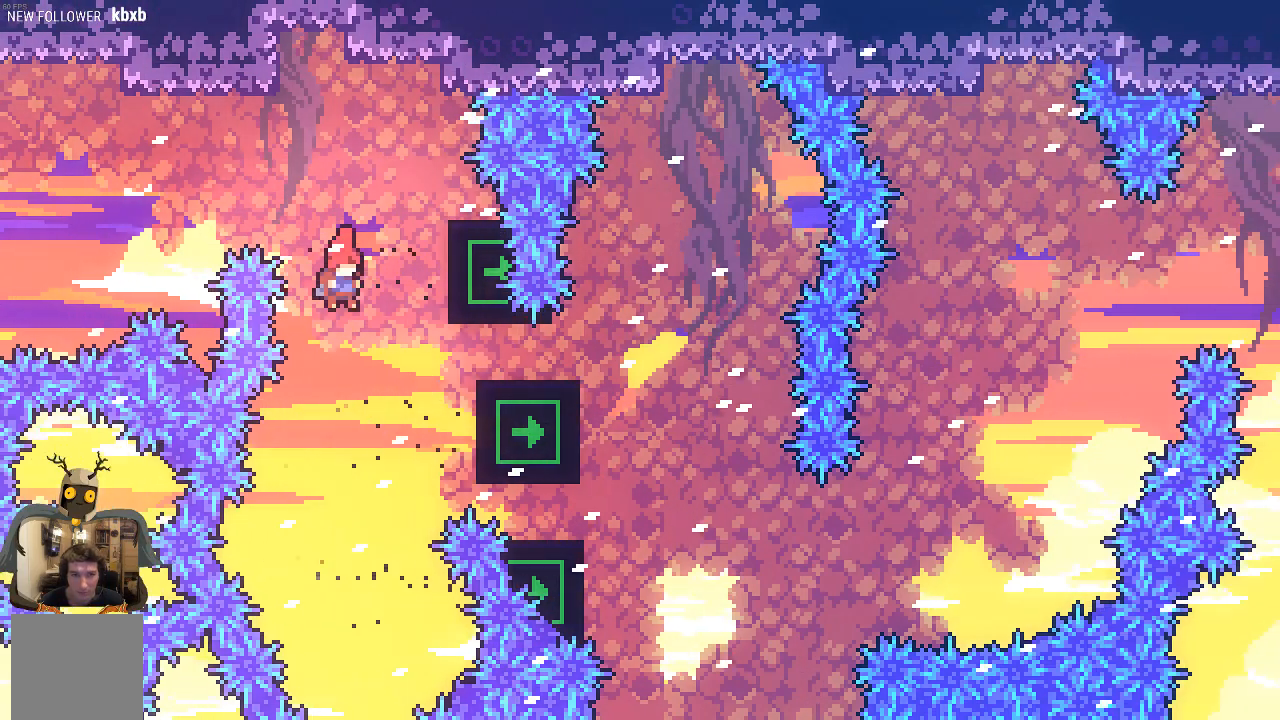
{"buttons": ["R2"], "left_stick": "center", "events": [[67, "R2", "down"], [67, "X", "down"], [369, "X", "up"], [436, "left_stick", "center"]]}
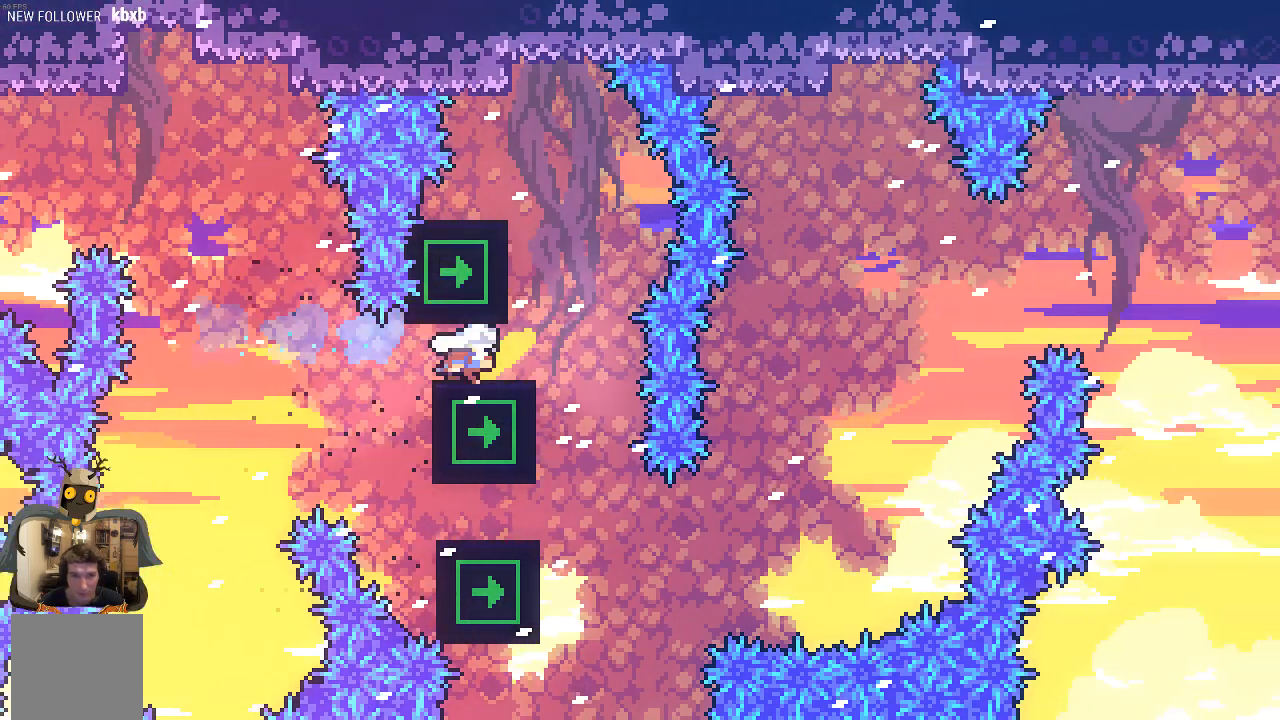
{"buttons": [], "left_stick": "right", "events": [[101, "R2", "up"], [135, "left_stick", "left"], [471, "left_stick", "right"]]}
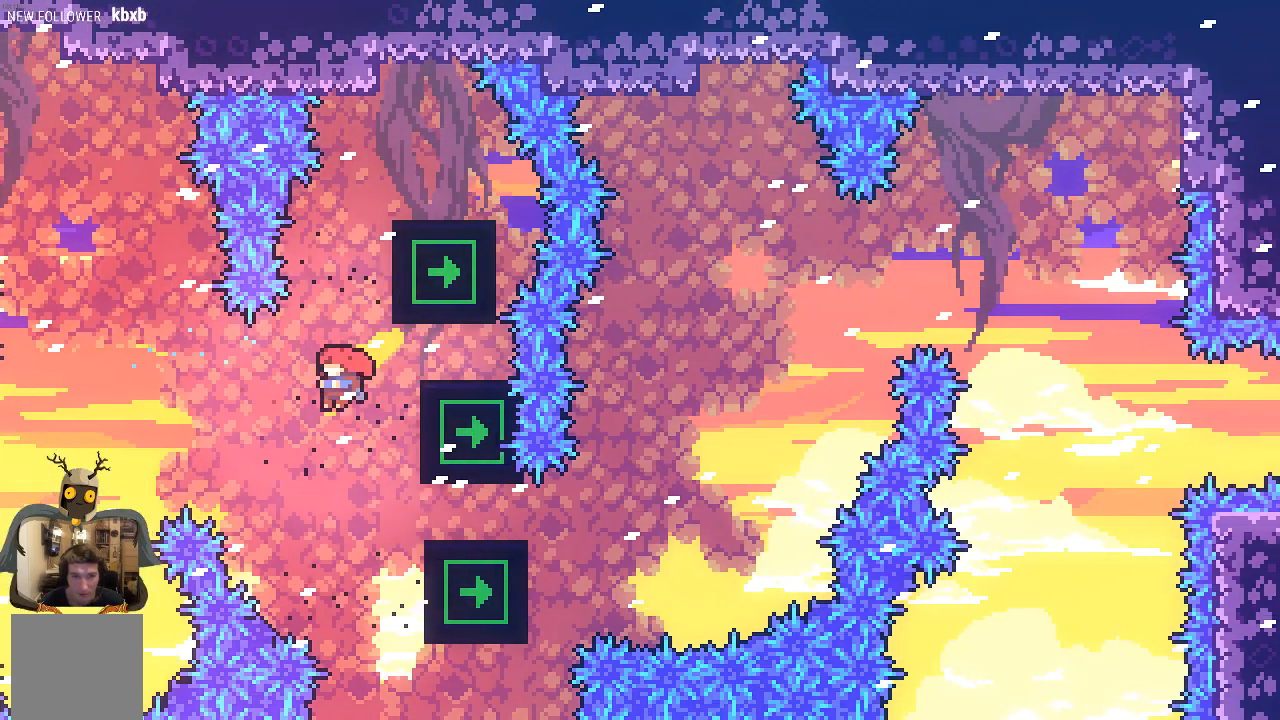
{"buttons": ["X", "R2"], "left_stick": "right", "events": [[202, "R2", "down"], [202, "X", "down"]]}
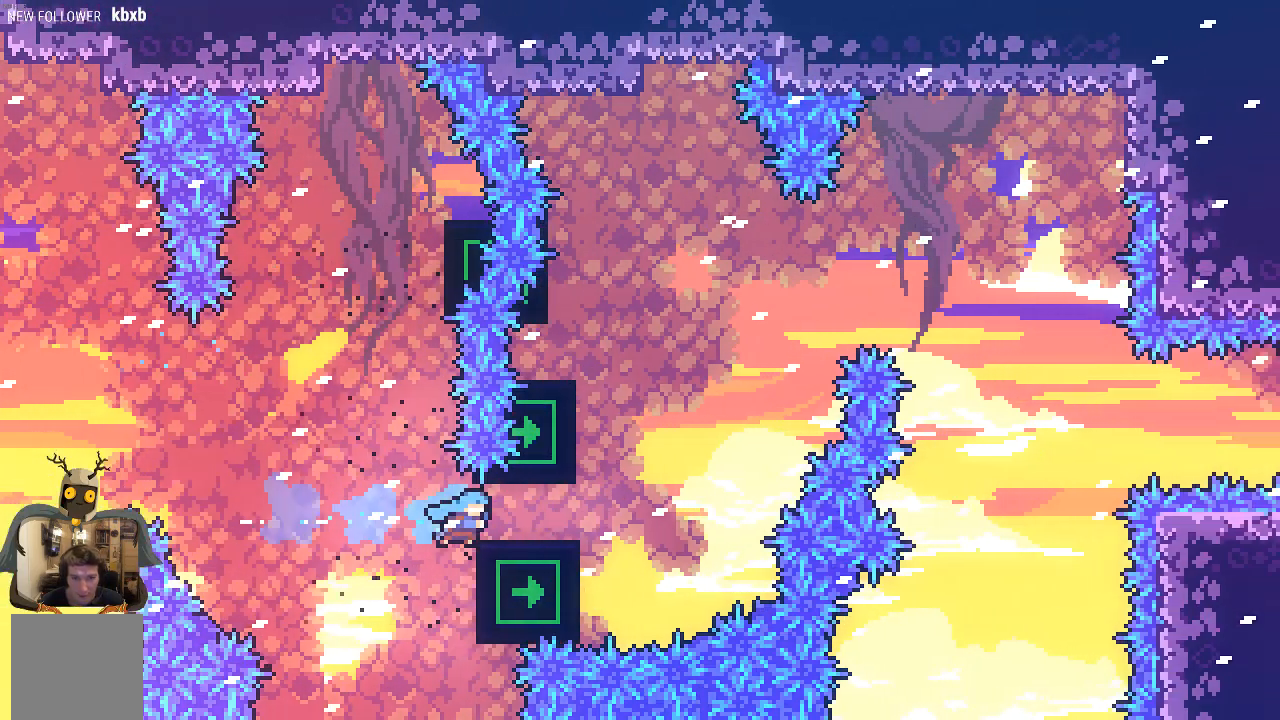
{"buttons": ["A", "R2"], "left_stick": "up-right", "events": [[67, "X", "up"], [168, "left_stick", "center"], [336, "left_stick", "up-right"], [369, "A", "down"]]}
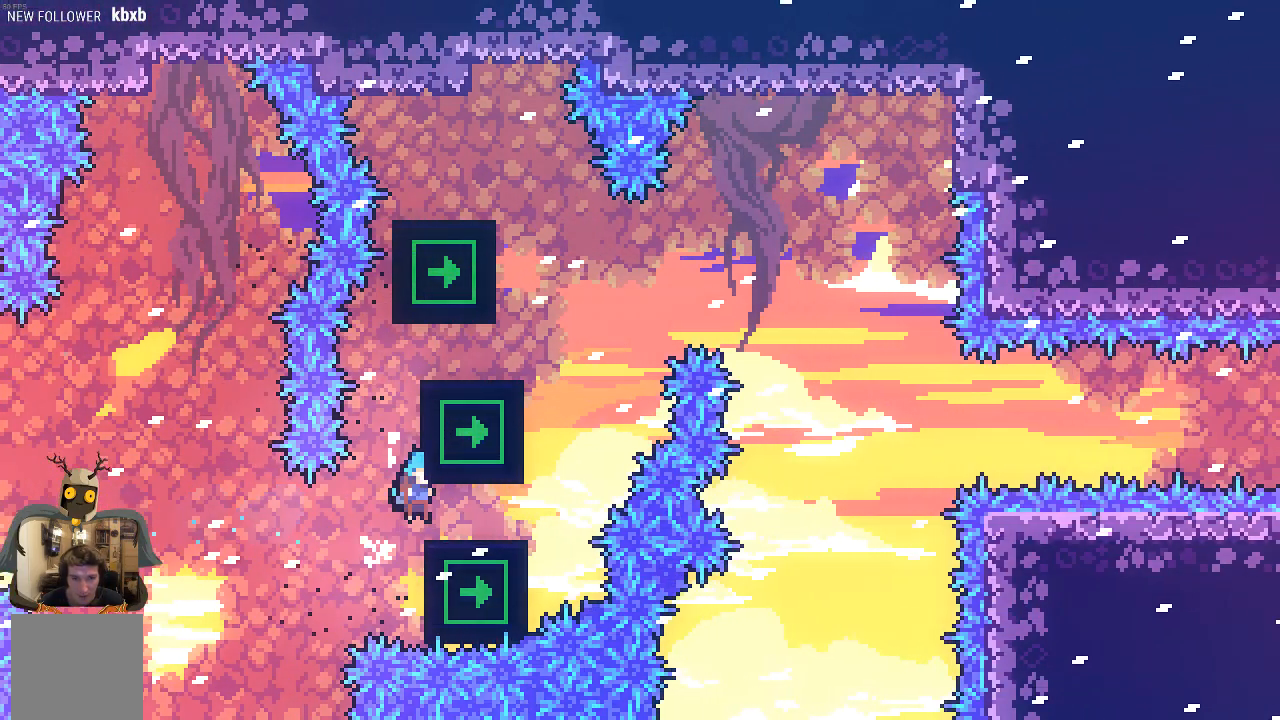
{"buttons": ["R2"], "left_stick": "left", "events": [[68, "A", "up"], [303, "left_stick", "center"], [370, "left_stick", "left"]]}
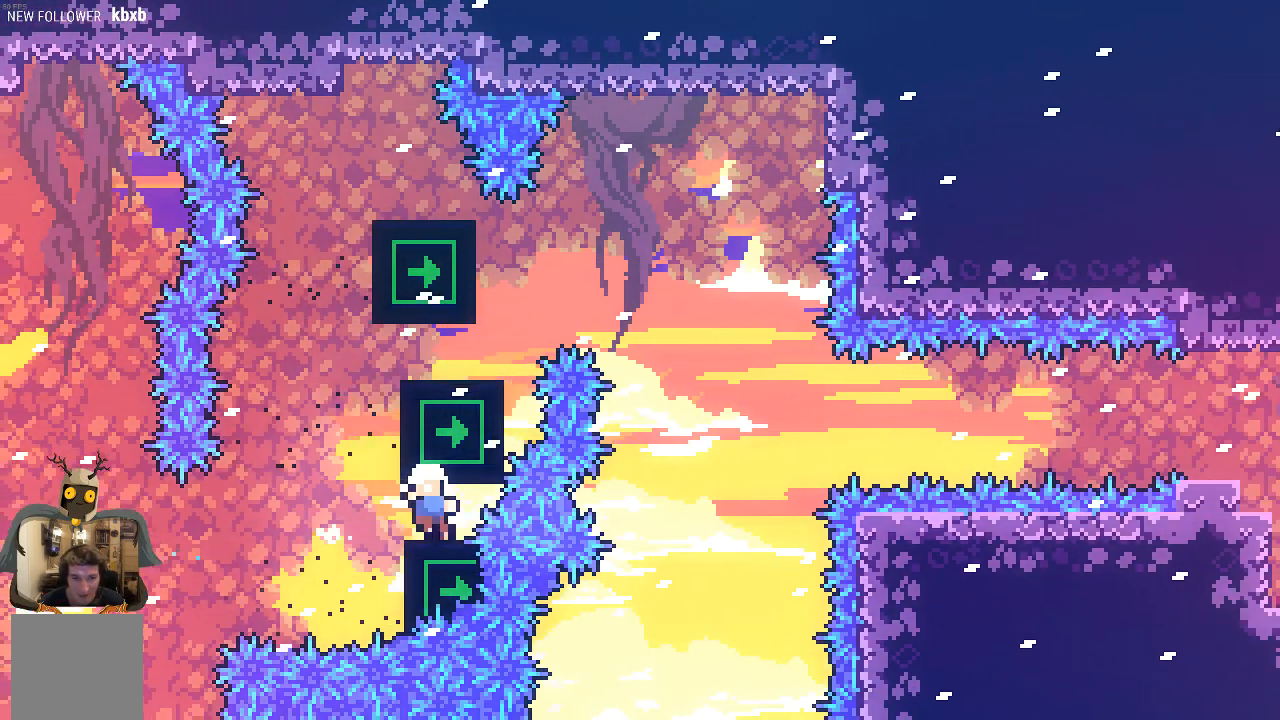
{"buttons": [], "left_stick": "center", "events": [[302, "left_stick", "center"], [336, "R2", "up"]]}